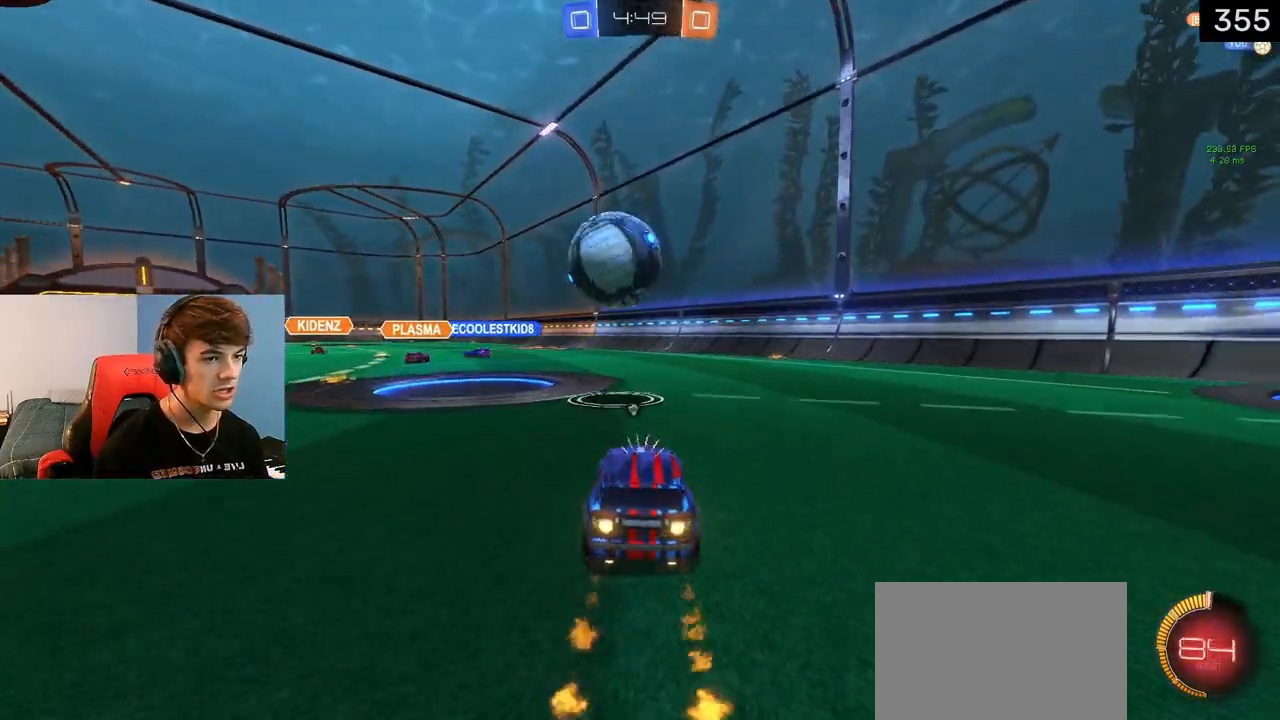
Gameplay with a controller (PlayStation layout); each line is a JSON object with the inputs held at the frame after it. "events" lists button and stick changes between this image and that frame as [ms after this image, input, new state], when the widget could be followed in between.
{"buttons": ["L1", "R2"], "left_stick": "up-left", "right_stick": "center", "events": [[83, "left_stick", "right"], [150, "left_stick", "center"], [500, "left_stick", "up-left"]]}
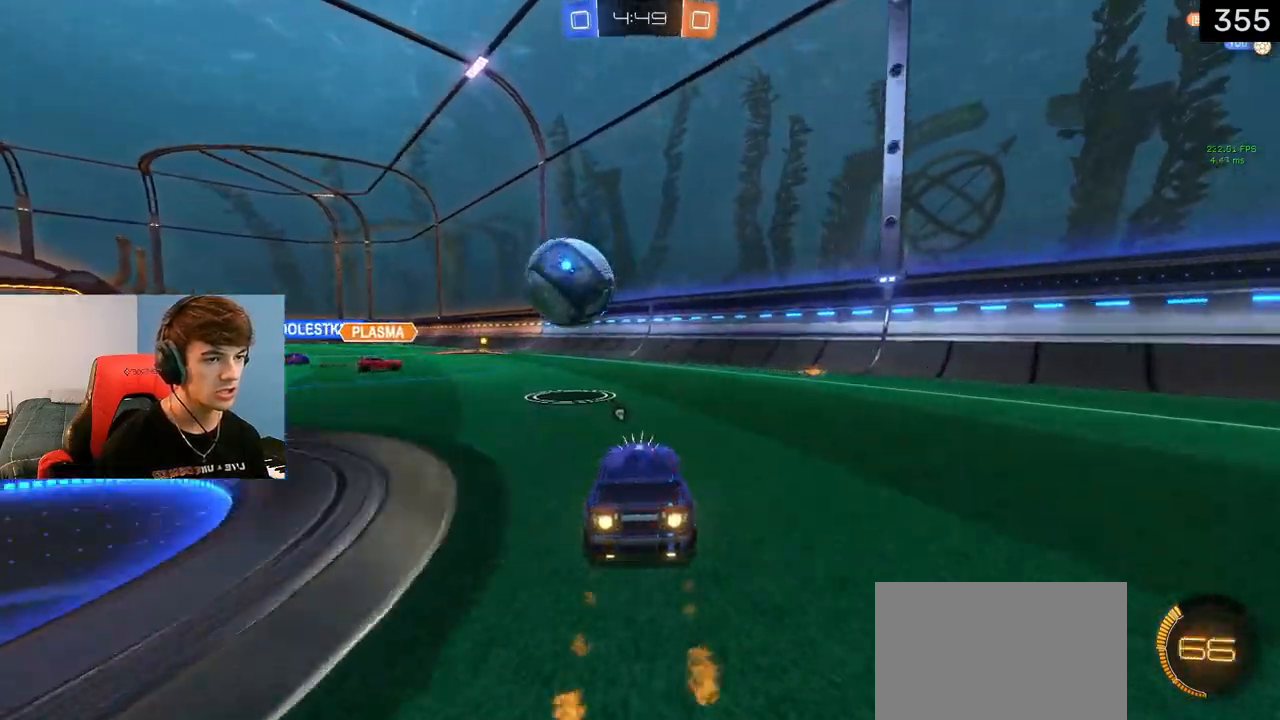
{"buttons": ["R2"], "left_stick": "center", "right_stick": "center", "events": [[50, "left_stick", "center"], [233, "CROSS", "down"], [233, "L1", "up"], [267, "left_stick", "left"], [333, "CROSS", "up"], [383, "left_stick", "center"]]}
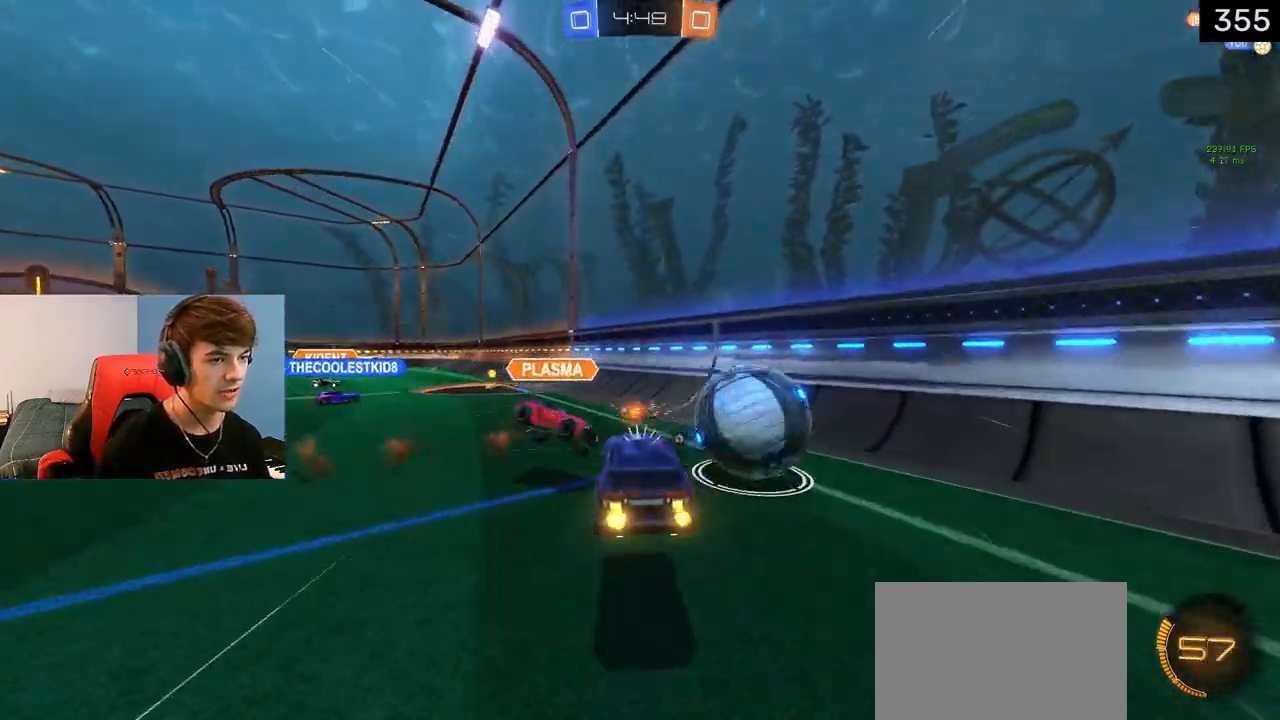
{"buttons": ["TRIANGLE", "R2"], "left_stick": "left", "right_stick": "center", "events": [[50, "left_stick", "up-right"], [150, "left_stick", "center"], [200, "left_stick", "left"], [283, "SQUARE", "down"], [433, "SQUARE", "up"], [500, "TRIANGLE", "down"]]}
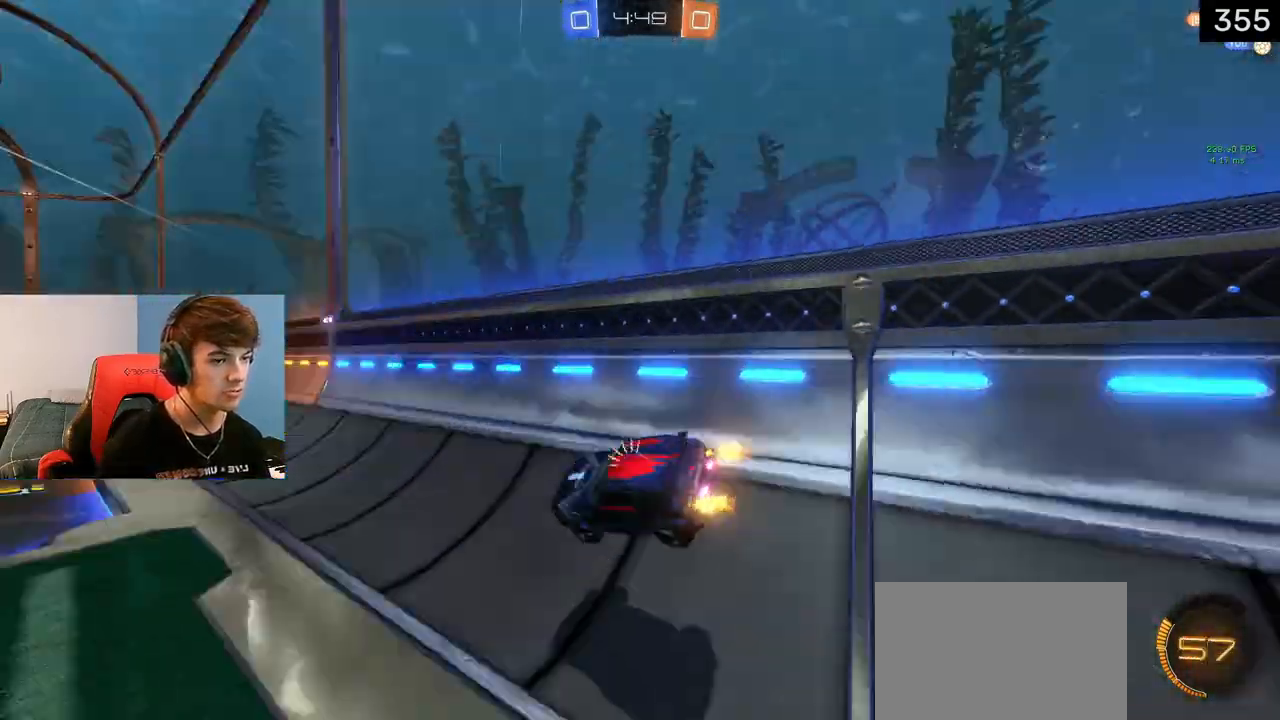
{"buttons": ["R2"], "left_stick": "left", "right_stick": "center", "events": [[50, "left_stick", "down"], [133, "left_stick", "center"], [167, "TRIANGLE", "up"], [217, "left_stick", "up-left"], [283, "TRIANGLE", "down"], [400, "left_stick", "left"], [417, "TRIANGLE", "up"]]}
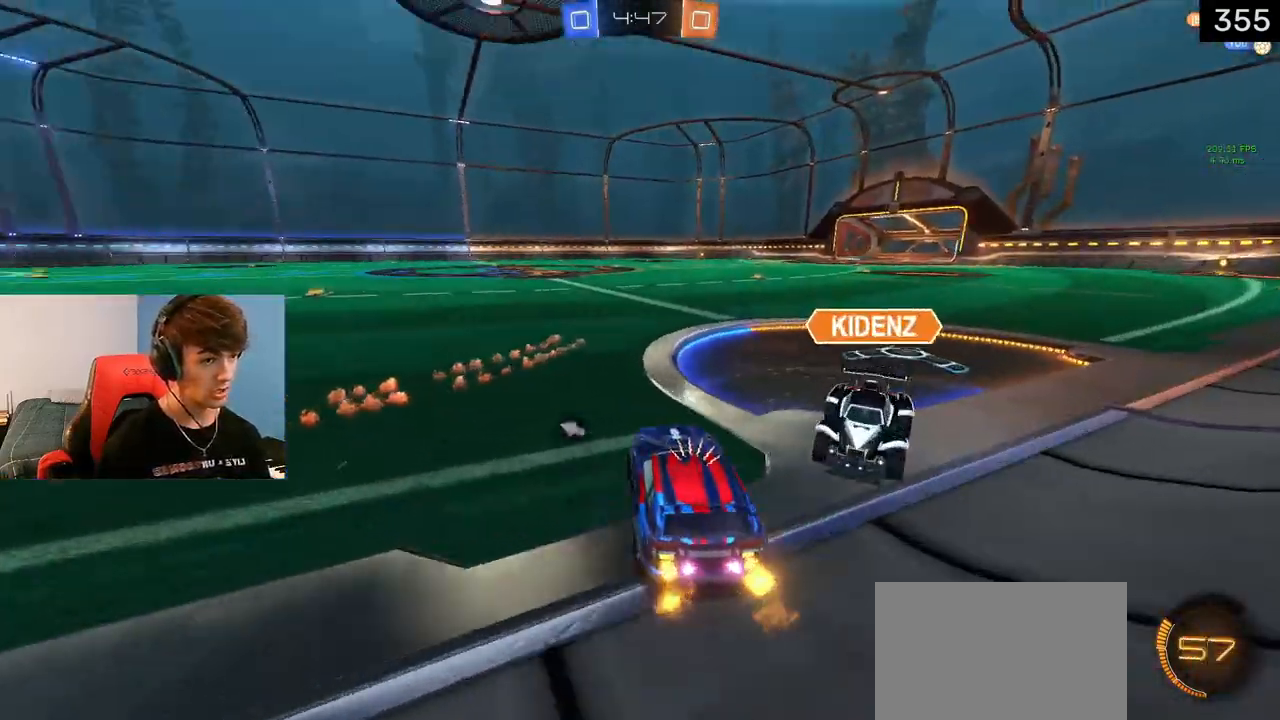
{"buttons": ["R2"], "left_stick": "left", "right_stick": "center", "events": [[217, "TRIANGLE", "down"], [333, "TRIANGLE", "up"]]}
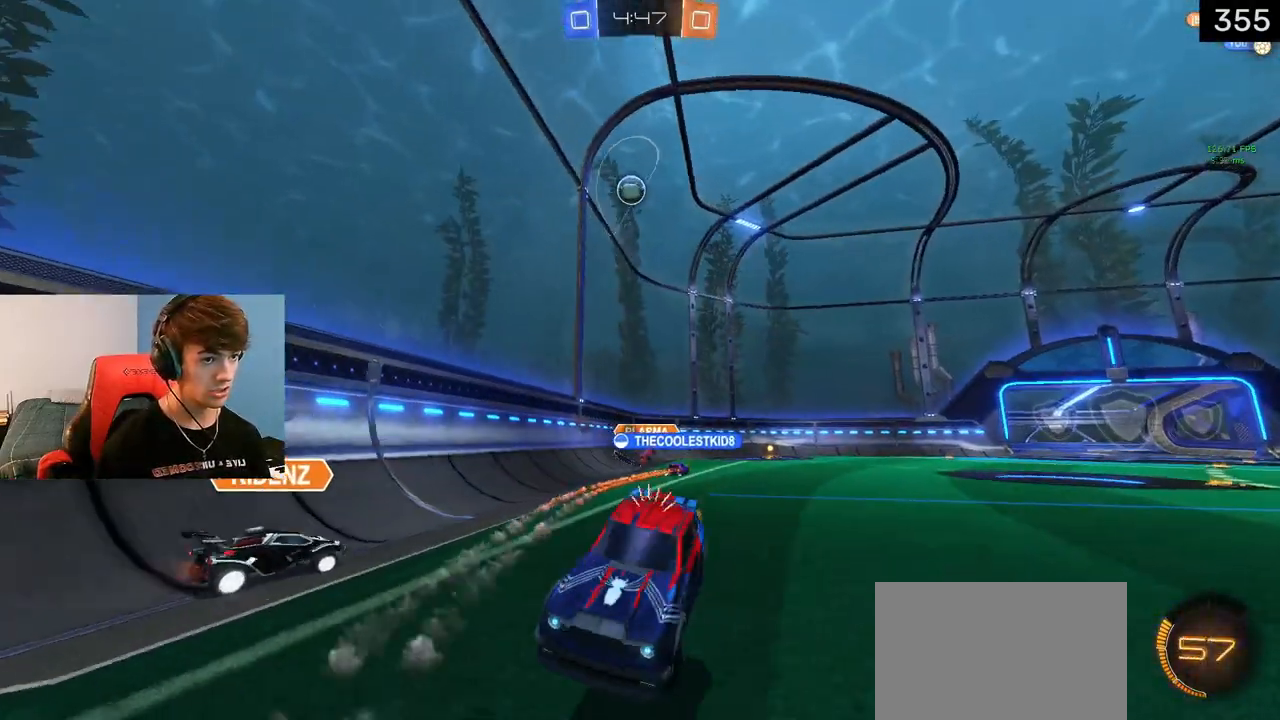
{"buttons": ["R1", "R2"], "left_stick": "left", "right_stick": "center", "events": [[250, "R1", "down"], [350, "CROSS", "down"], [483, "CROSS", "up"]]}
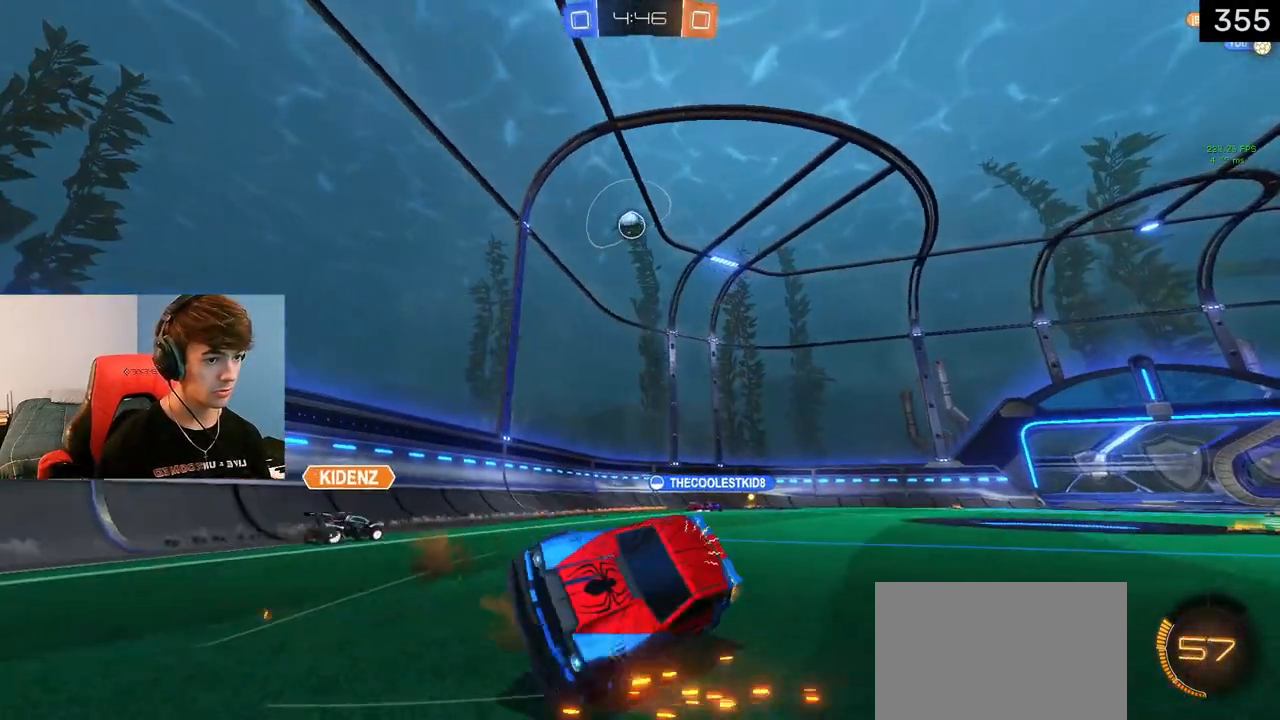
{"buttons": ["R1", "R2"], "left_stick": "up-left", "right_stick": "center", "events": [[183, "left_stick", "center"], [383, "left_stick", "up-left"]]}
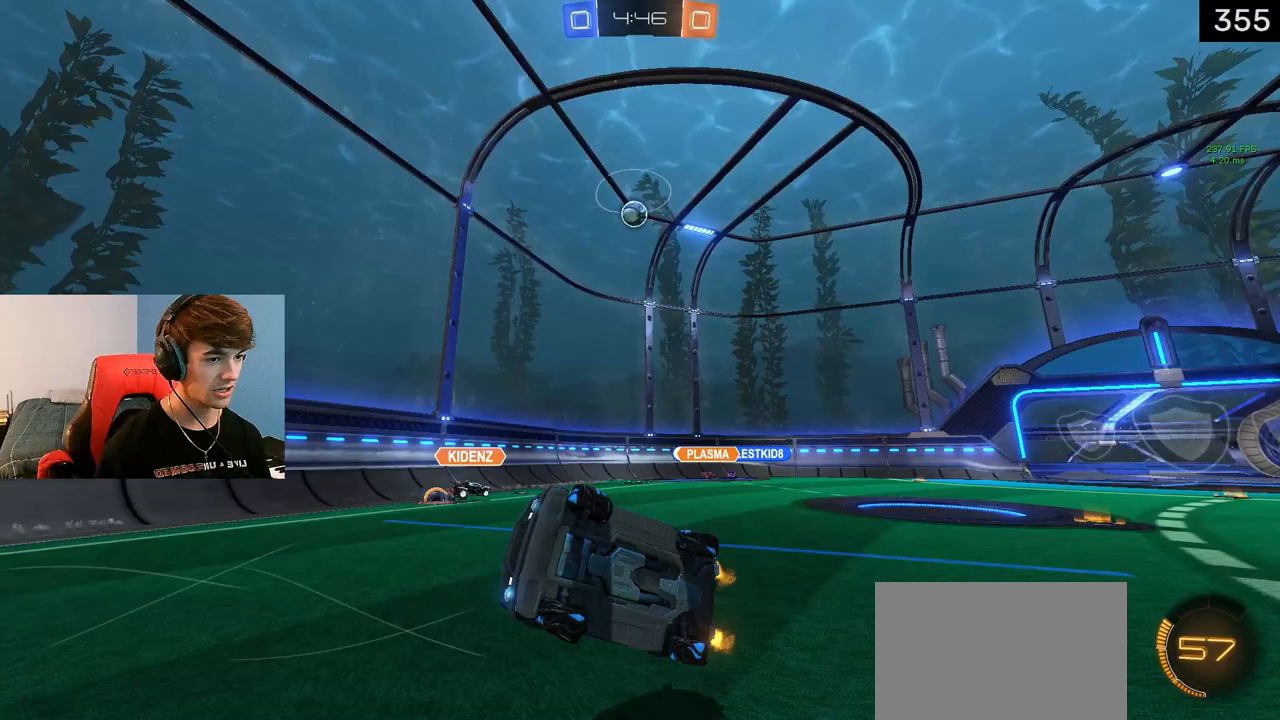
{"buttons": ["R2"], "left_stick": "up-left", "right_stick": "center", "events": [[117, "left_stick", "up"], [350, "left_stick", "up-left"], [467, "R1", "up"]]}
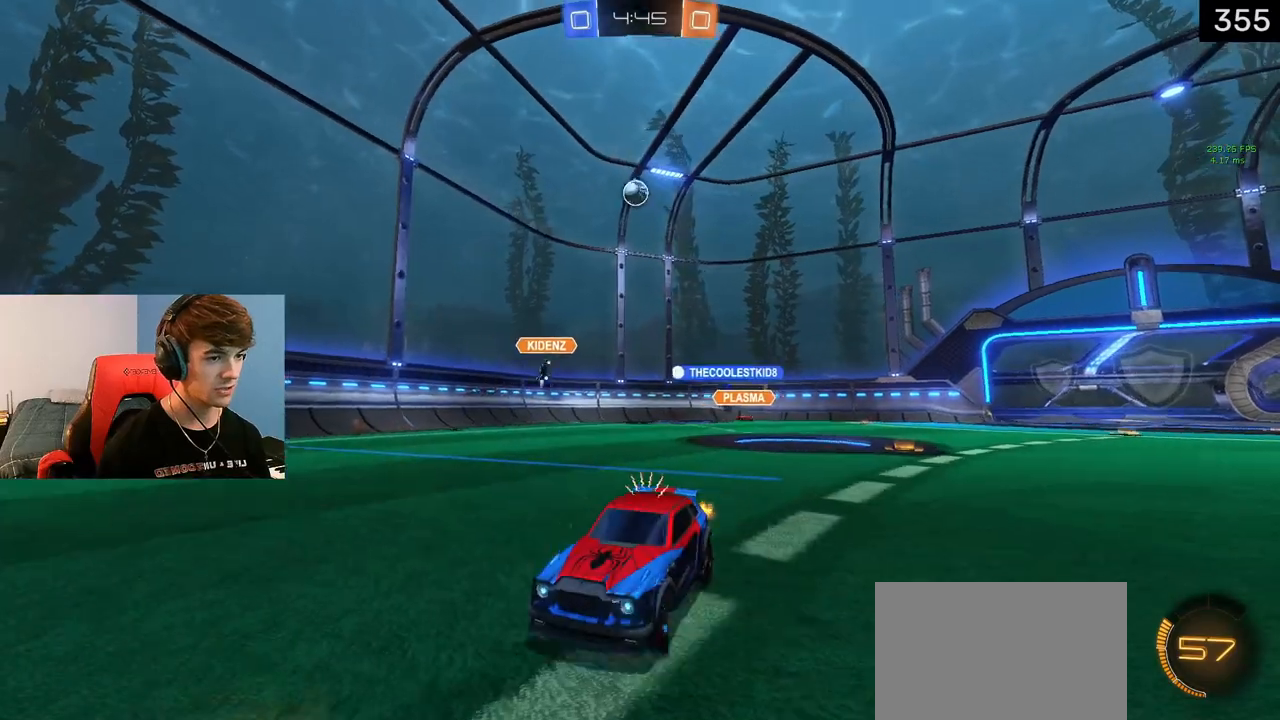
{"buttons": ["R2"], "left_stick": "up-left", "right_stick": "center", "events": []}
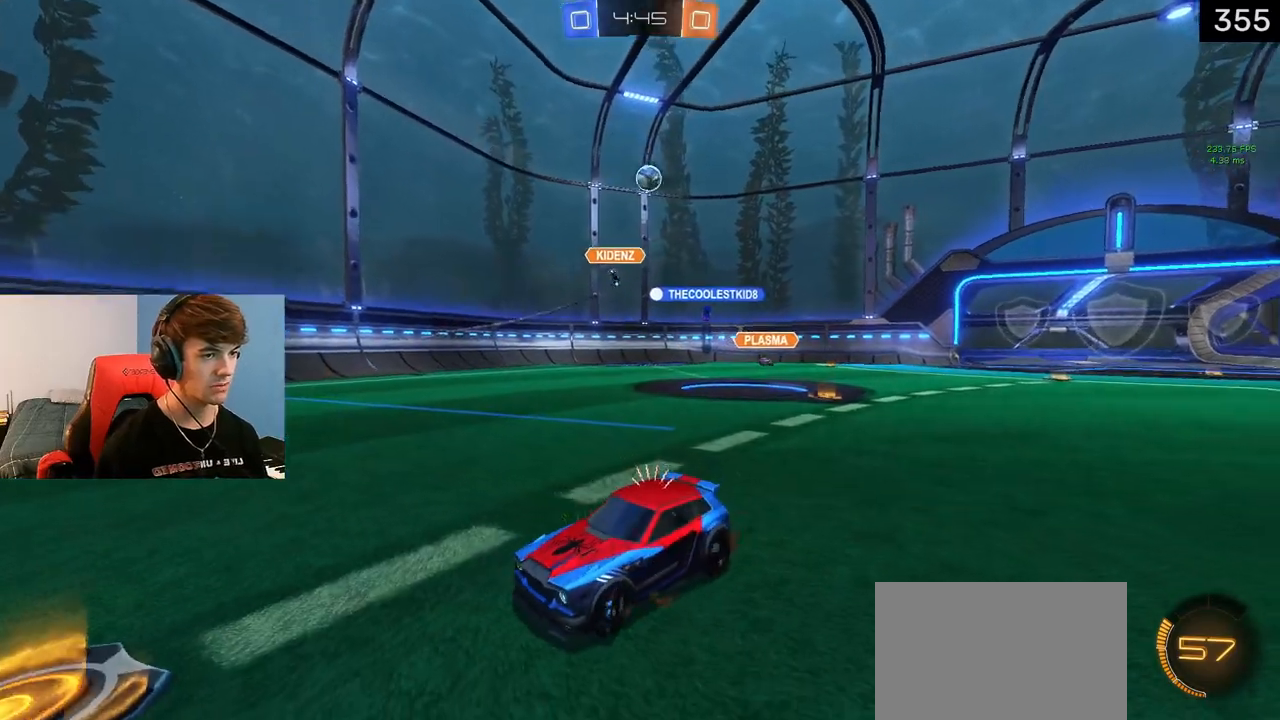
{"buttons": ["R2"], "left_stick": "up-left", "right_stick": "center", "events": []}
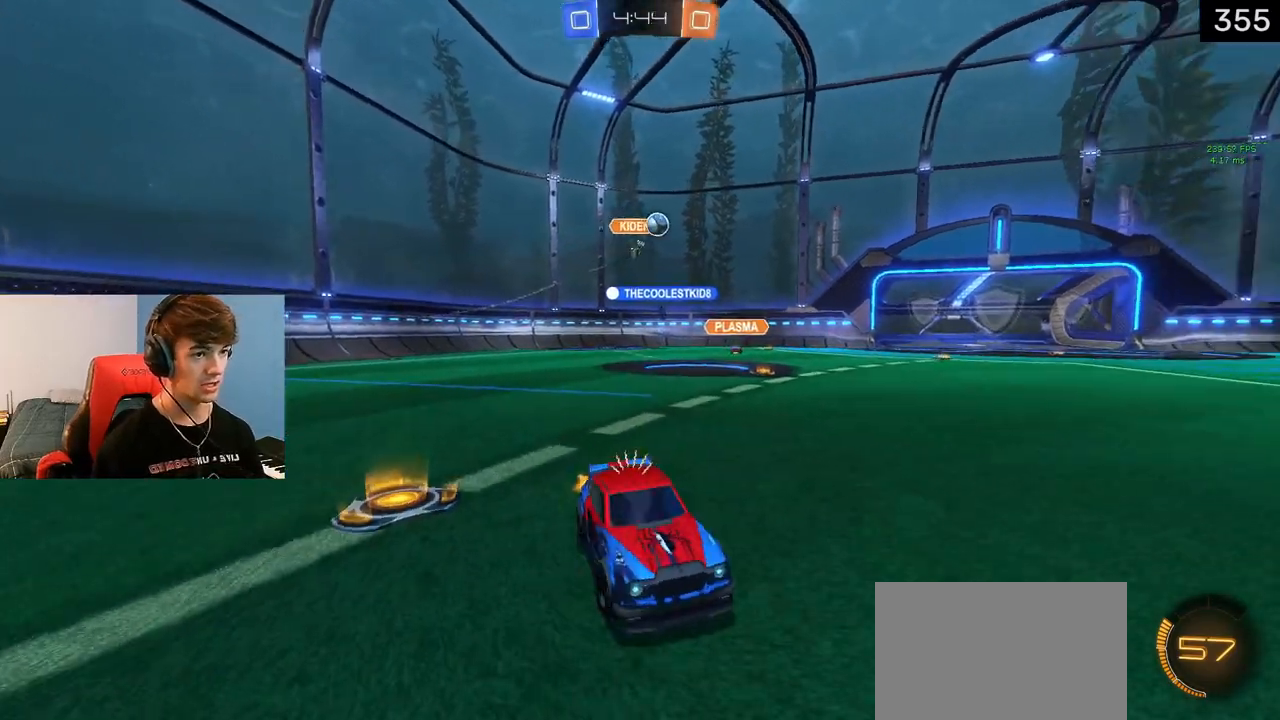
{"buttons": ["L1", "R2"], "left_stick": "up-left", "right_stick": "center", "events": [[150, "L1", "down"]]}
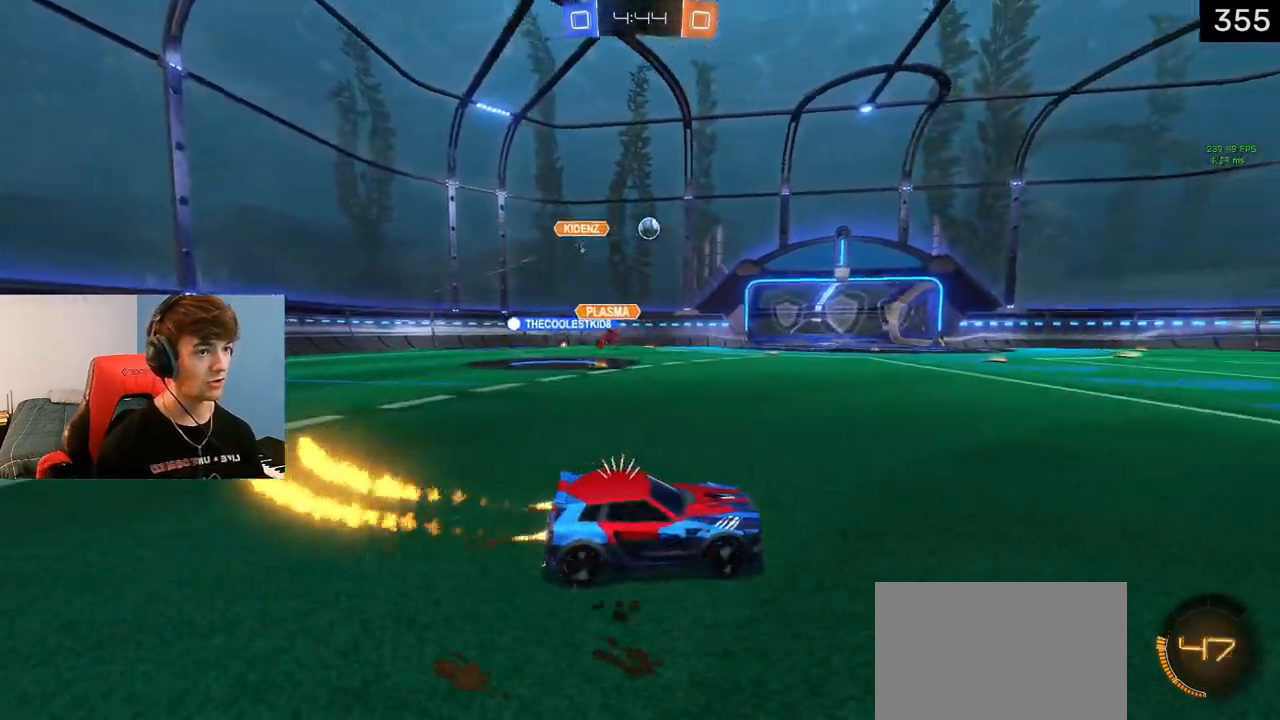
{"buttons": ["L1", "R2"], "left_stick": "center", "right_stick": "center", "events": [[317, "left_stick", "center"]]}
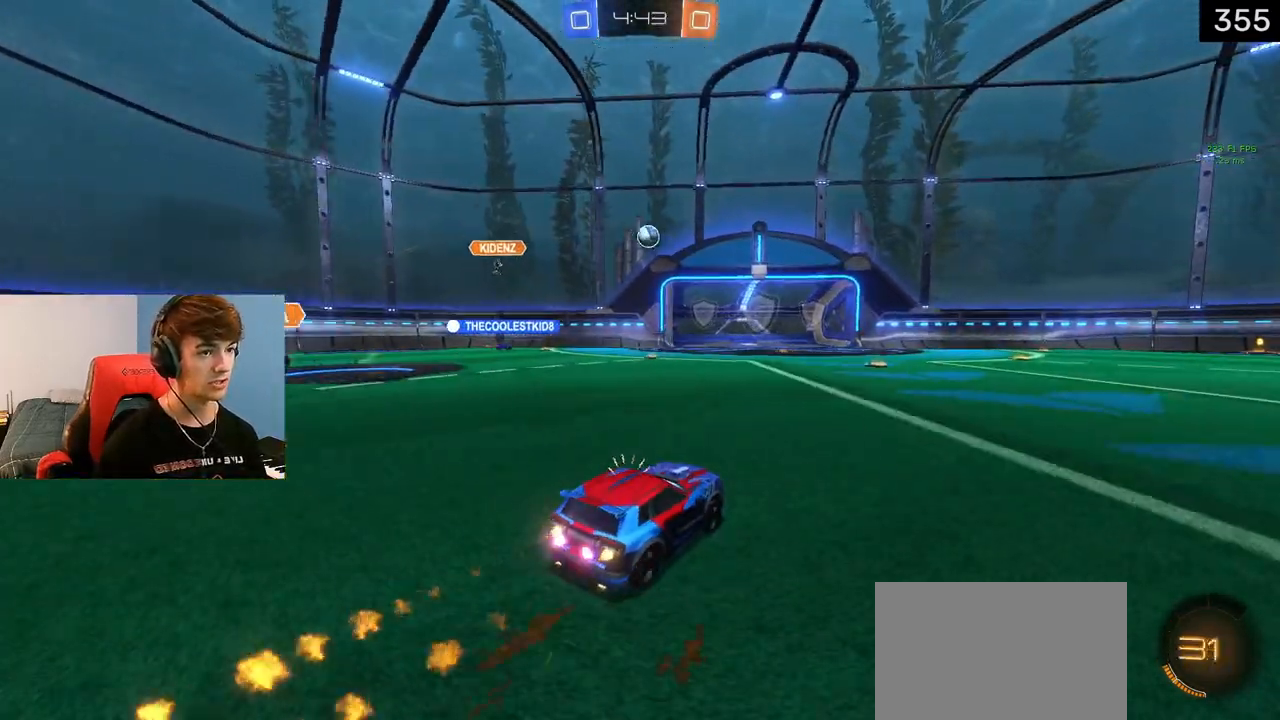
{"buttons": ["L1", "R2"], "left_stick": "center", "right_stick": "center", "events": []}
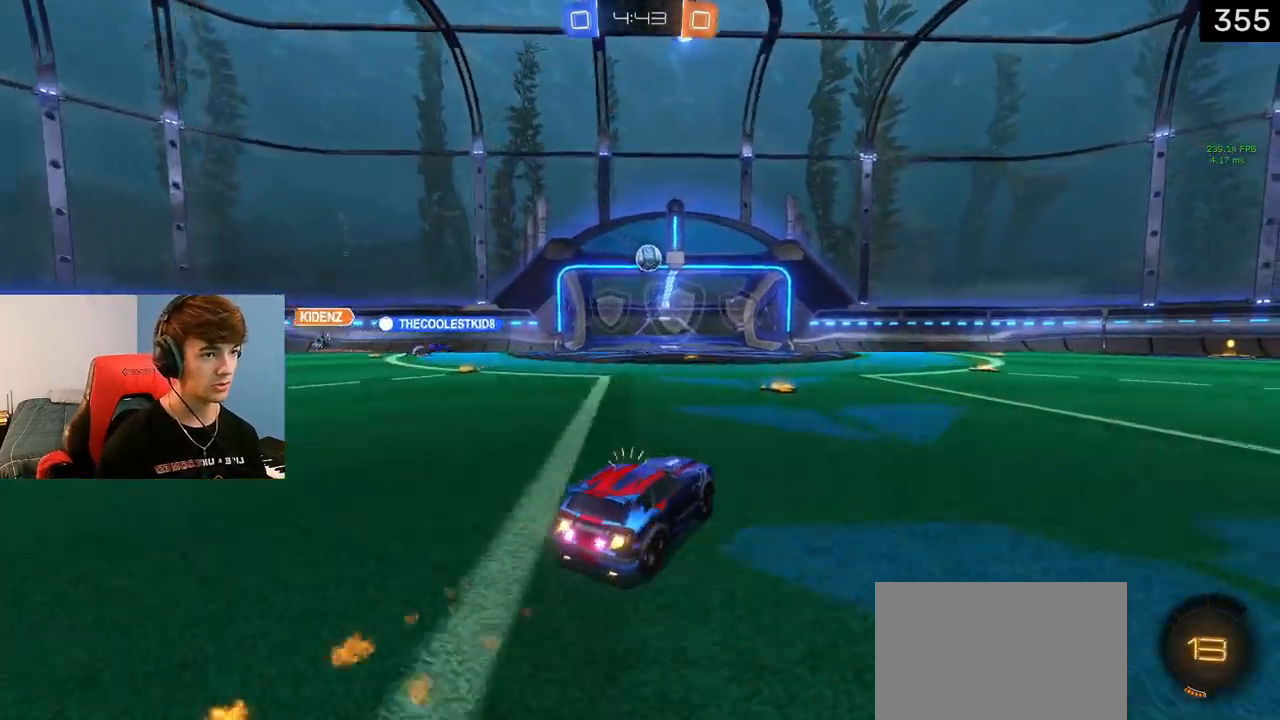
{"buttons": [], "left_stick": "center", "right_stick": "center", "events": [[50, "L1", "up"], [150, "R2", "up"]]}
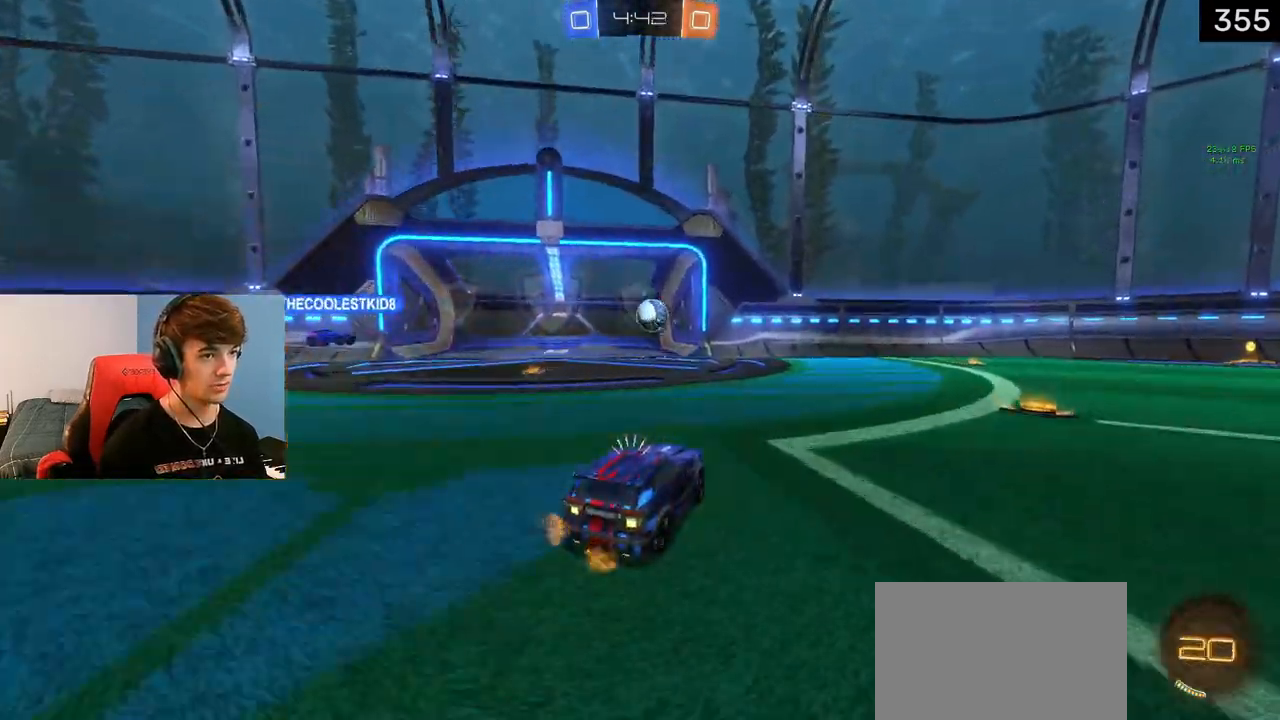
{"buttons": ["L2", "R2"], "left_stick": "right", "right_stick": "center", "events": [[233, "left_stick", "left"], [417, "L2", "down"], [450, "left_stick", "right"], [483, "R2", "down"]]}
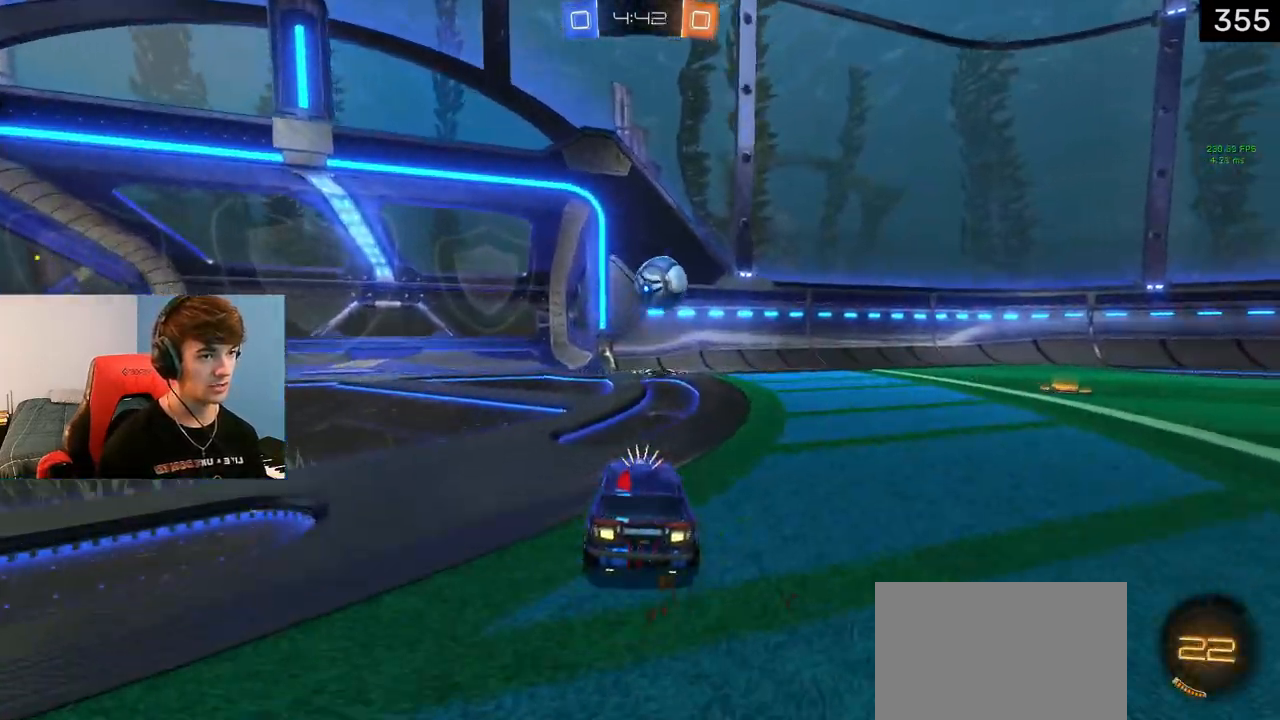
{"buttons": [], "left_stick": "center", "right_stick": "center", "events": [[100, "L2", "up"], [150, "TRIANGLE", "down"], [283, "TRIANGLE", "up"], [383, "left_stick", "center"], [483, "R2", "up"]]}
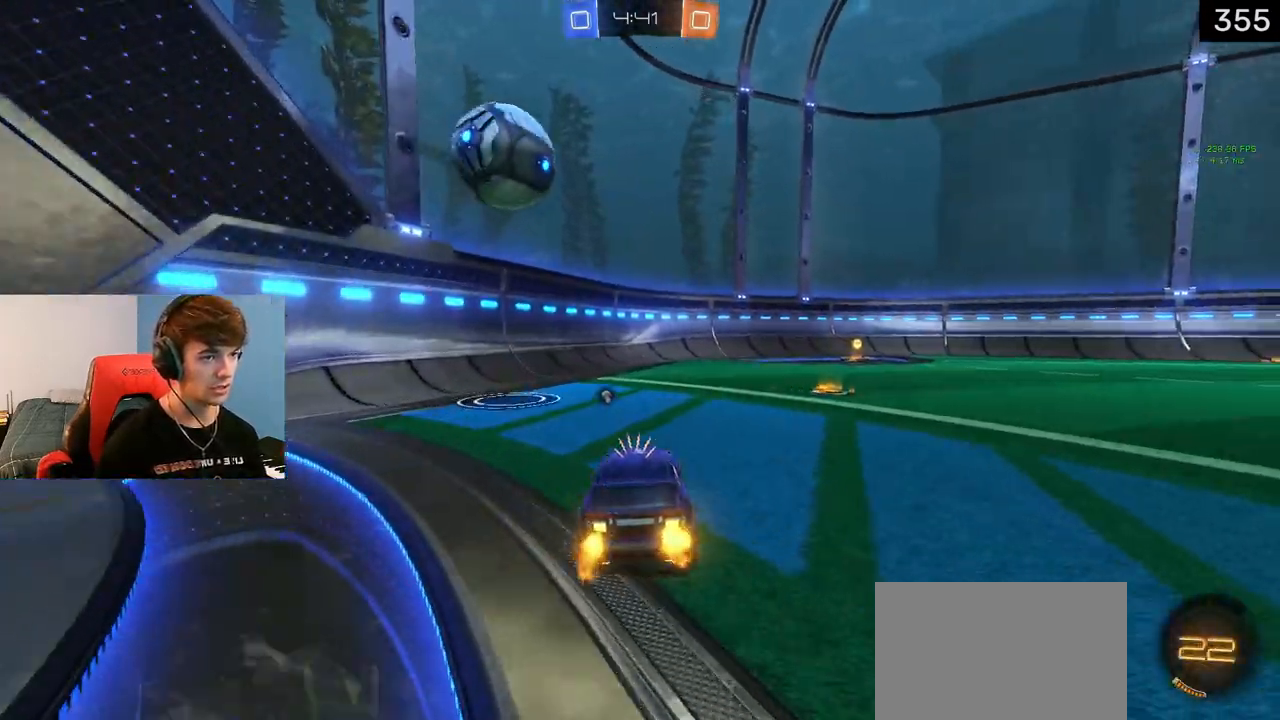
{"buttons": [], "left_stick": "right", "right_stick": "center", "events": [[183, "R2", "down"], [450, "R2", "up"], [450, "left_stick", "right"]]}
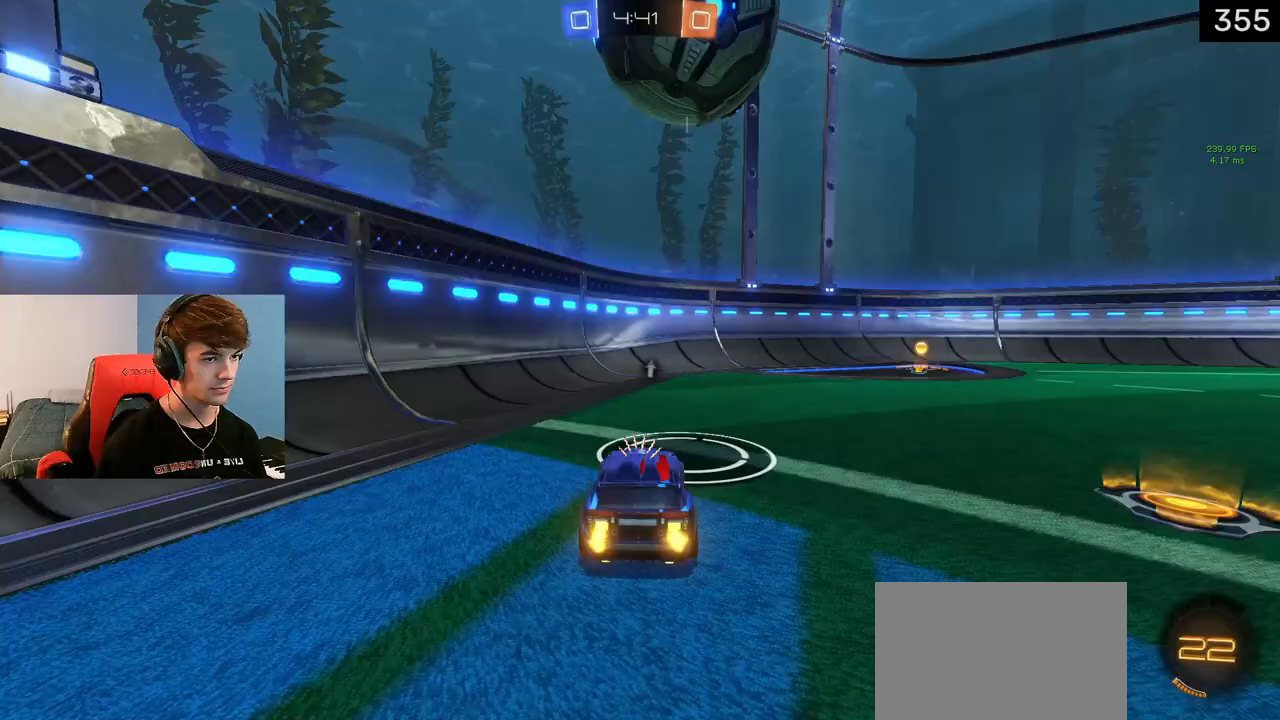
{"buttons": ["R2"], "left_stick": "right", "right_stick": "center", "events": [[283, "left_stick", "center"], [450, "left_stick", "right"], [467, "R2", "down"]]}
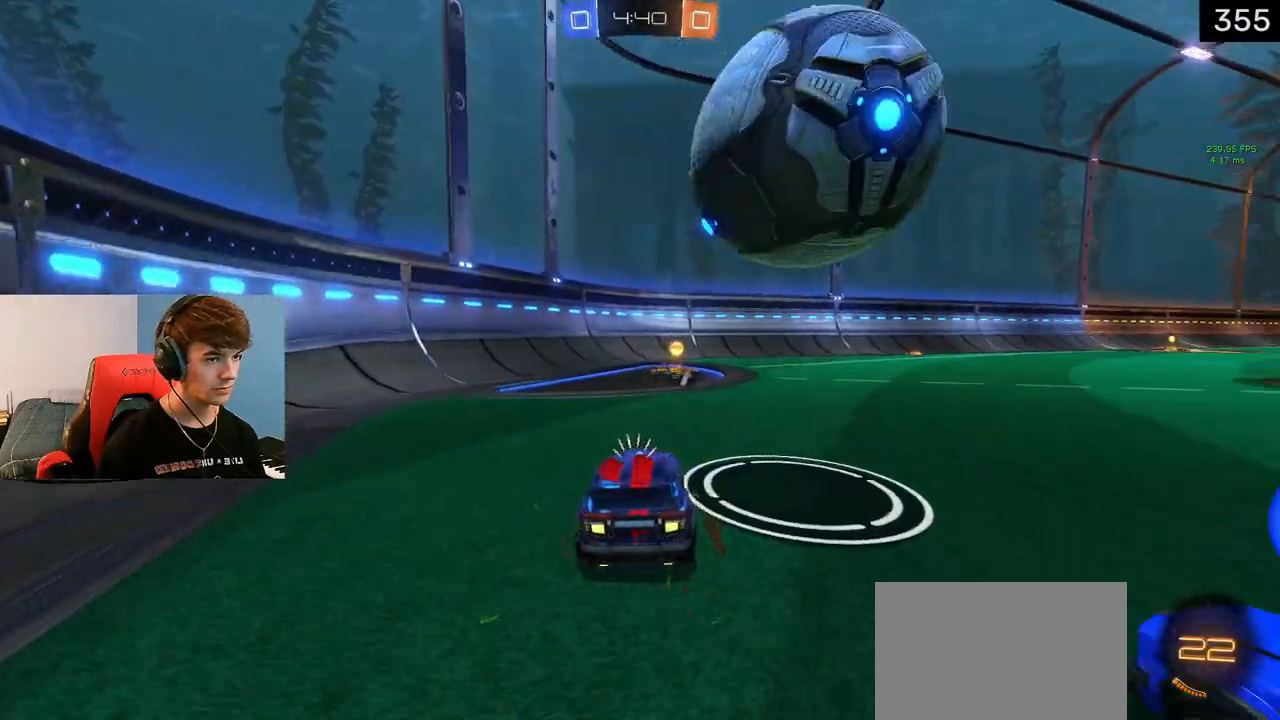
{"buttons": ["R2"], "left_stick": "up-left", "right_stick": "center", "events": [[233, "left_stick", "up-left"]]}
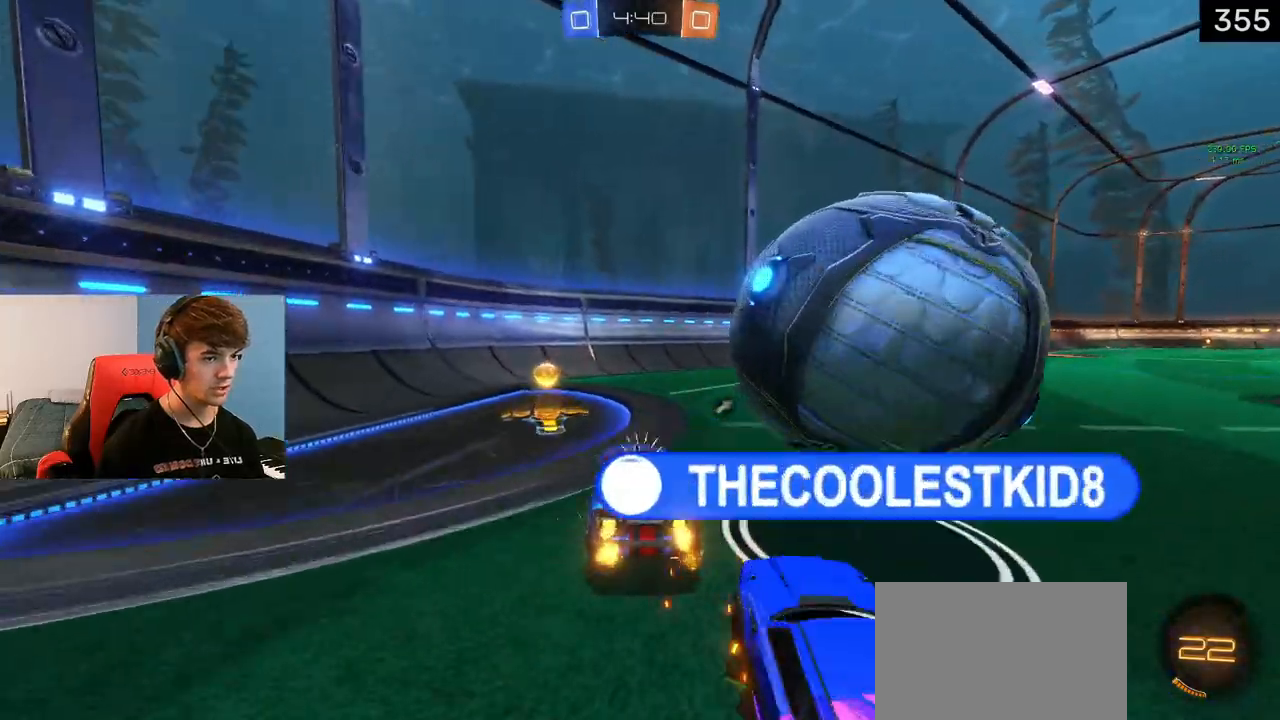
{"buttons": ["L2"], "left_stick": "center", "right_stick": "center", "events": [[100, "left_stick", "right"], [167, "TRIANGLE", "down"], [283, "TRIANGLE", "up"], [450, "L2", "down"], [467, "R2", "up"], [483, "left_stick", "center"]]}
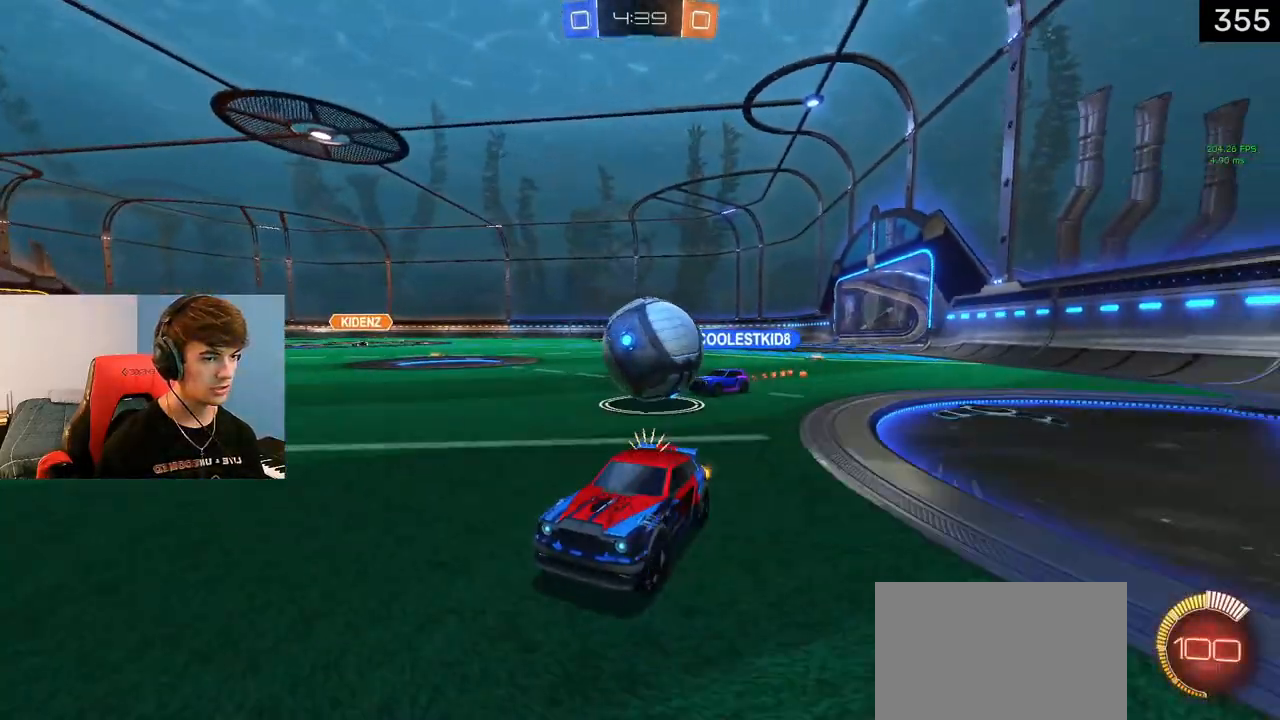
{"buttons": ["L2"], "left_stick": "down-right", "right_stick": "center", "events": [[183, "L2", "up"], [300, "L2", "down"], [367, "left_stick", "down-right"]]}
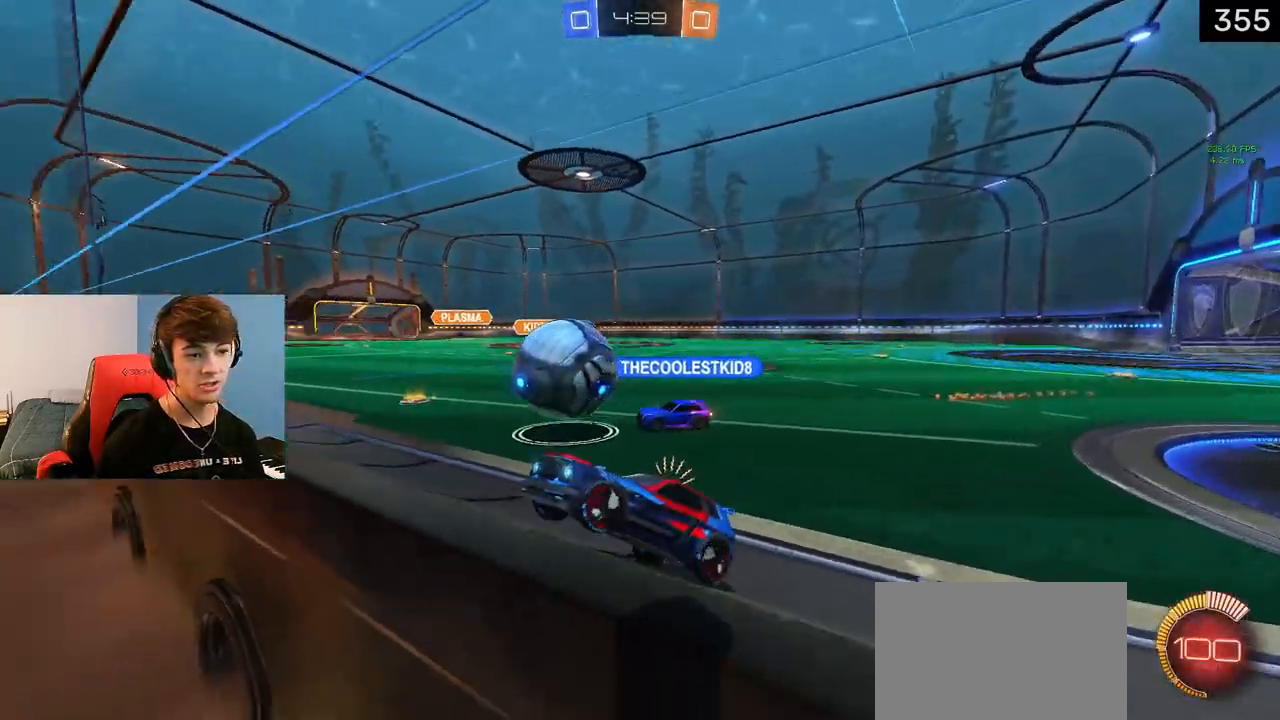
{"buttons": ["CIRCLE"], "left_stick": "up", "right_stick": "center", "events": [[50, "left_stick", "down-left"], [100, "CROSS", "down"], [200, "CROSS", "up"], [250, "CIRCLE", "down"], [300, "L2", "up"], [450, "left_stick", "up"]]}
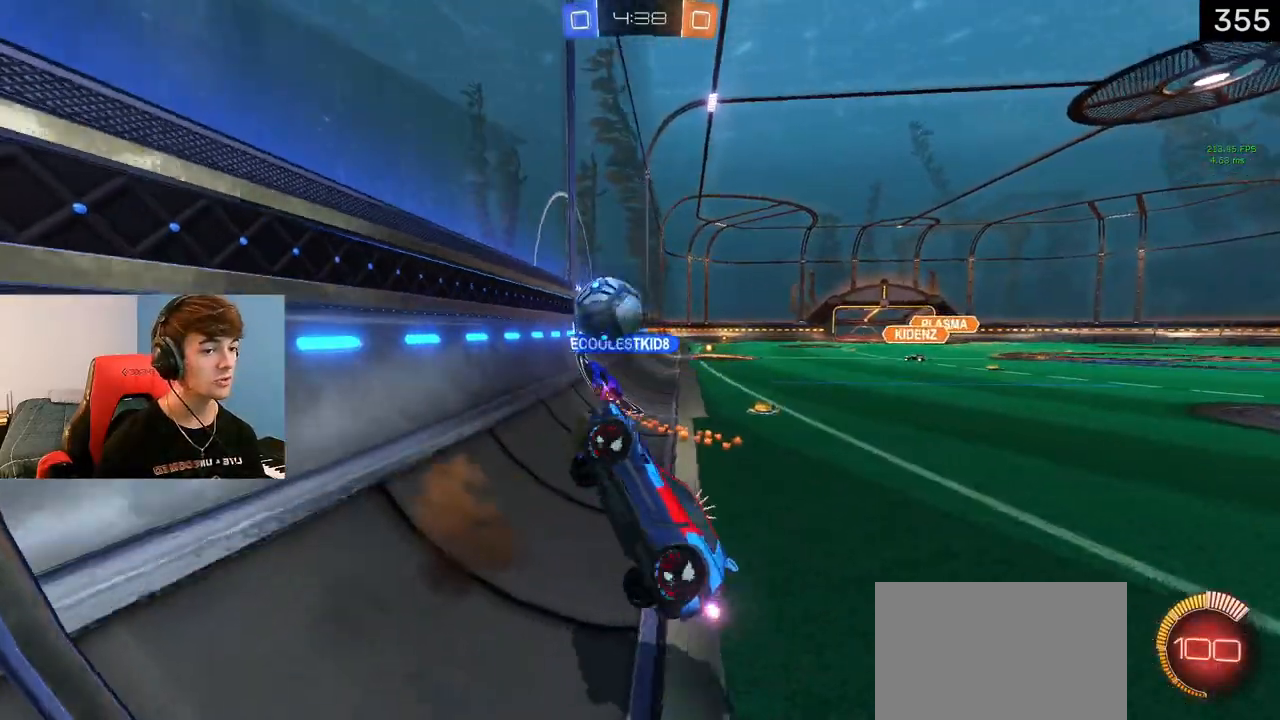
{"buttons": ["R1", "R2"], "left_stick": "up", "right_stick": "center", "events": [[83, "R2", "down"], [150, "R1", "down"], [283, "CIRCLE", "up"]]}
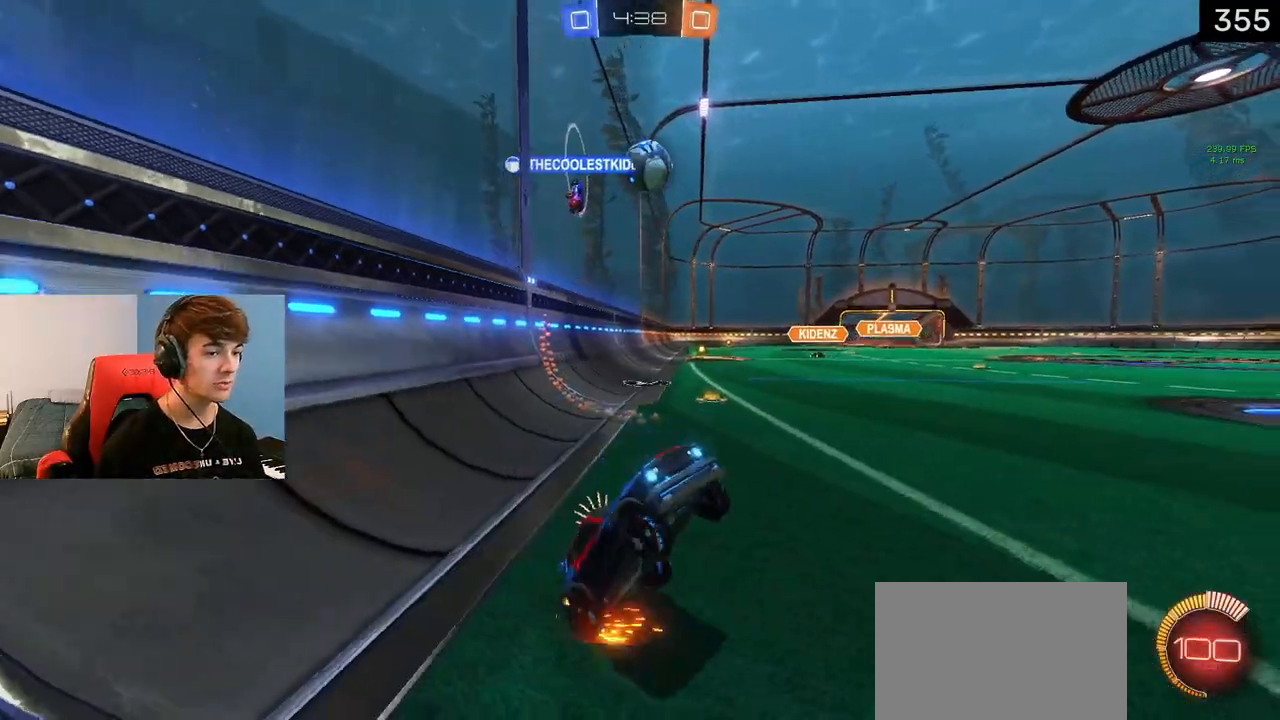
{"buttons": ["R2"], "left_stick": "left", "right_stick": "center", "events": [[17, "CROSS", "down"], [167, "CROSS", "up"], [200, "left_stick", "left"], [417, "R1", "up"]]}
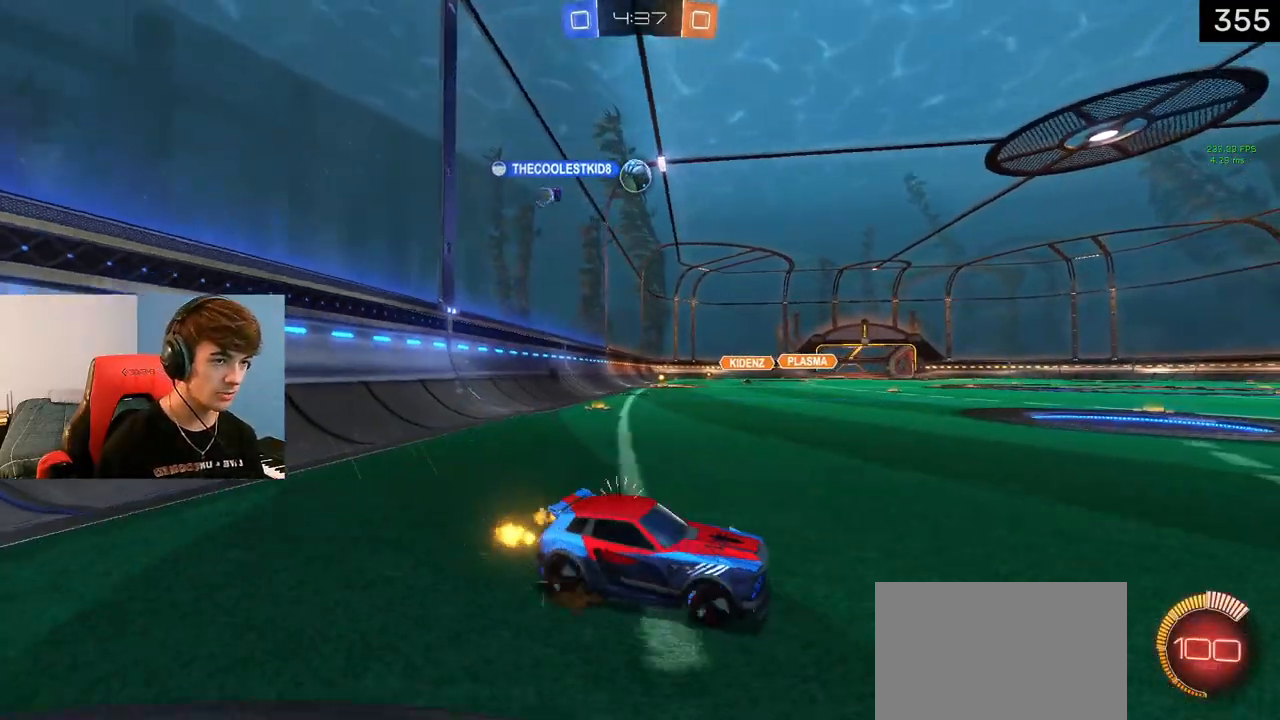
{"buttons": ["L1", "R2"], "left_stick": "center", "right_stick": "center", "events": [[233, "L1", "down"], [450, "left_stick", "center"]]}
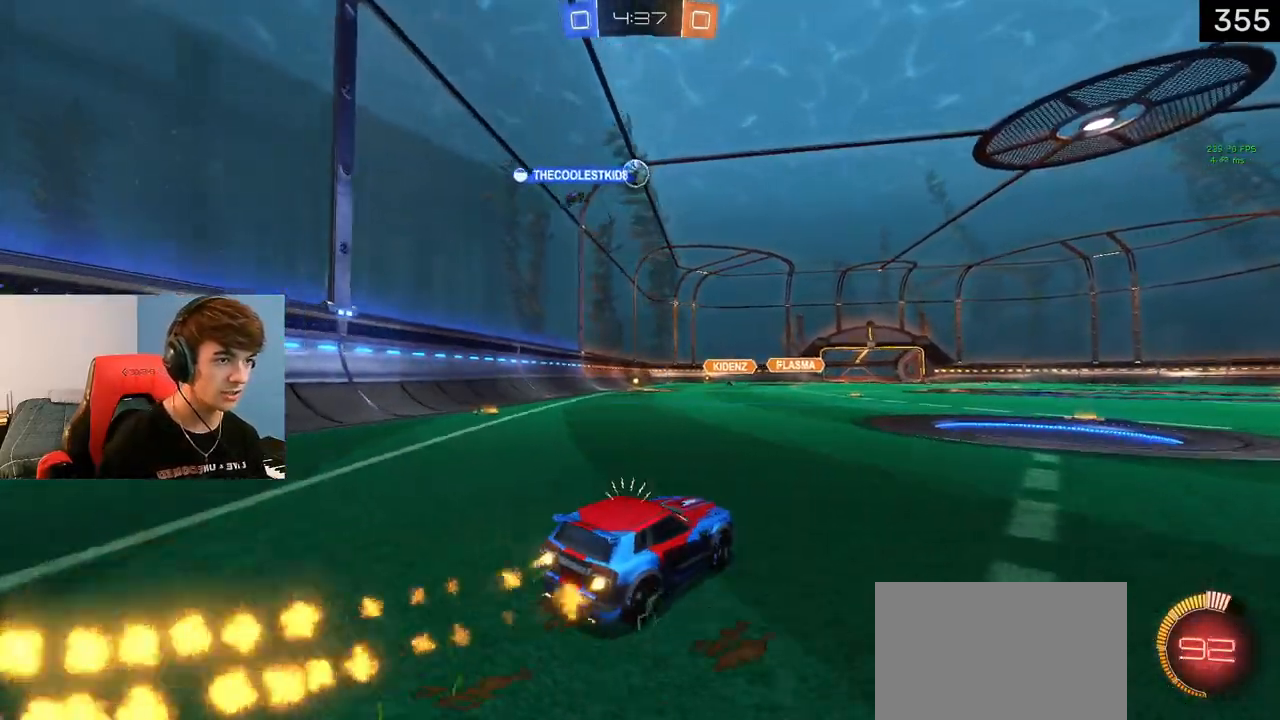
{"buttons": ["CROSS", "L1", "R1", "R2"], "left_stick": "down", "right_stick": "center", "events": [[167, "left_stick", "right"], [200, "L1", "up"], [267, "L1", "down"], [283, "left_stick", "up"], [300, "CROSS", "down"], [300, "R2", "up"], [317, "CROSS", "up"], [400, "CROSS", "down"], [417, "left_stick", "down"], [433, "R2", "down"], [483, "R1", "down"]]}
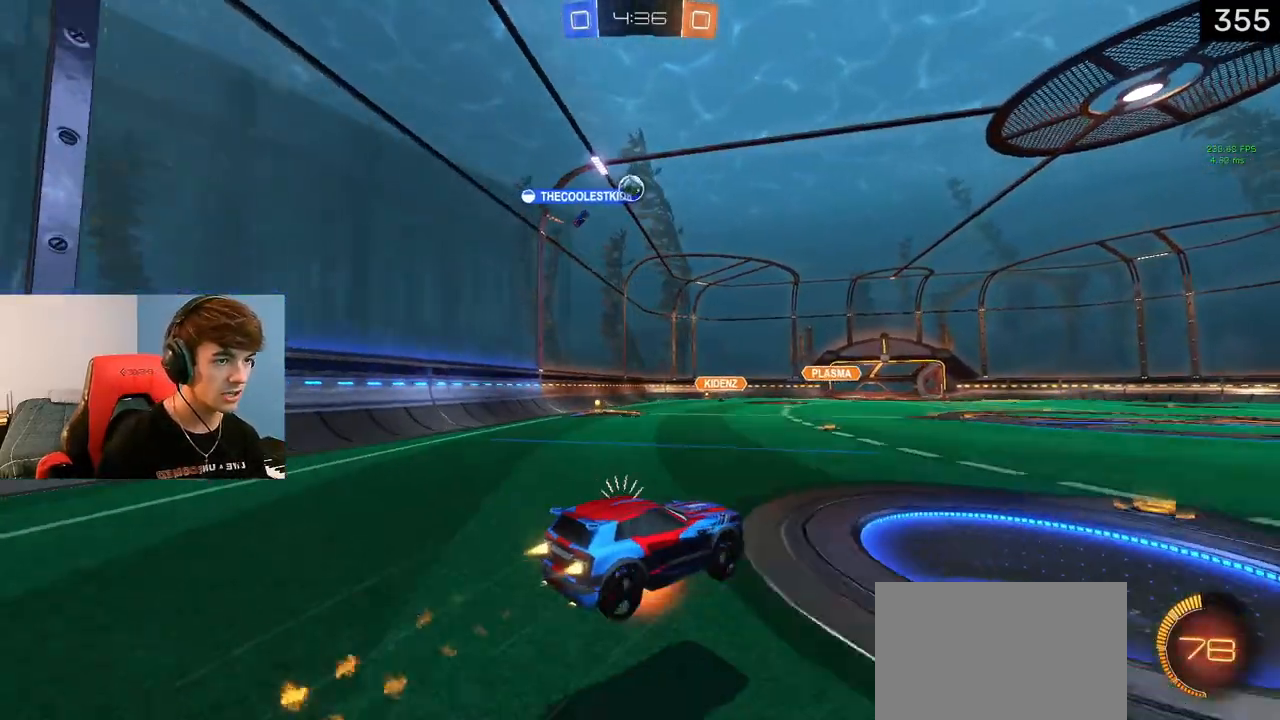
{"buttons": ["CROSS", "SQUARE", "R1", "R2"], "left_stick": "down", "right_stick": "center", "events": [[17, "SQUARE", "down"], [200, "L1", "up"]]}
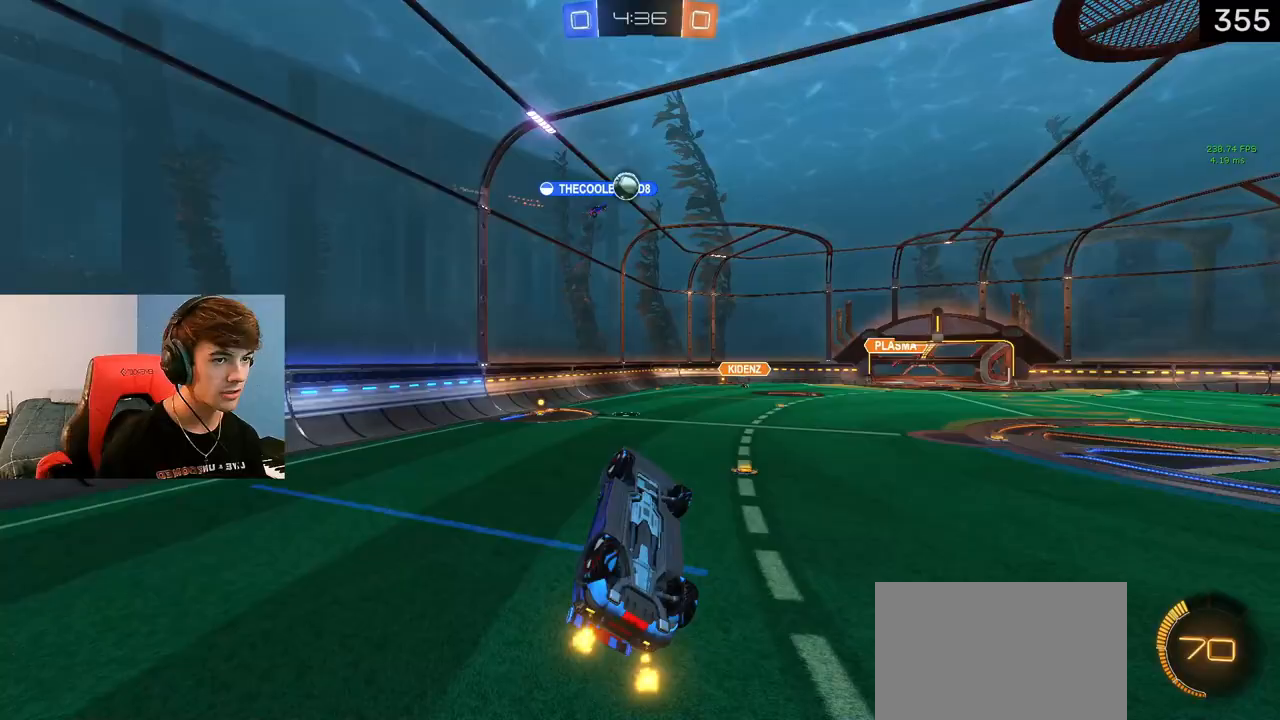
{"buttons": ["CROSS", "R1", "R2"], "left_stick": "down-left", "right_stick": "center", "events": [[217, "left_stick", "down-left"], [467, "SQUARE", "up"]]}
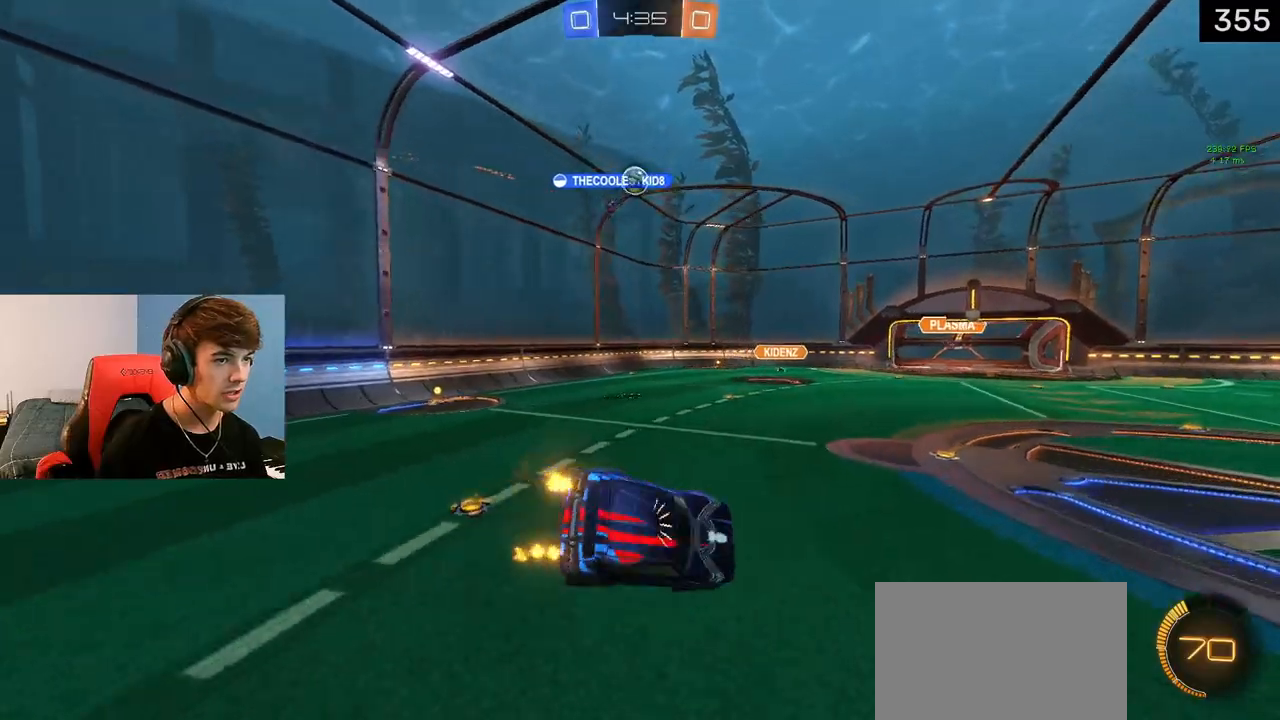
{"buttons": [], "left_stick": "center", "right_stick": "center", "events": [[33, "CROSS", "up"], [67, "left_stick", "center"], [83, "R1", "up"], [100, "R2", "up"], [167, "left_stick", "up"], [400, "left_stick", "center"]]}